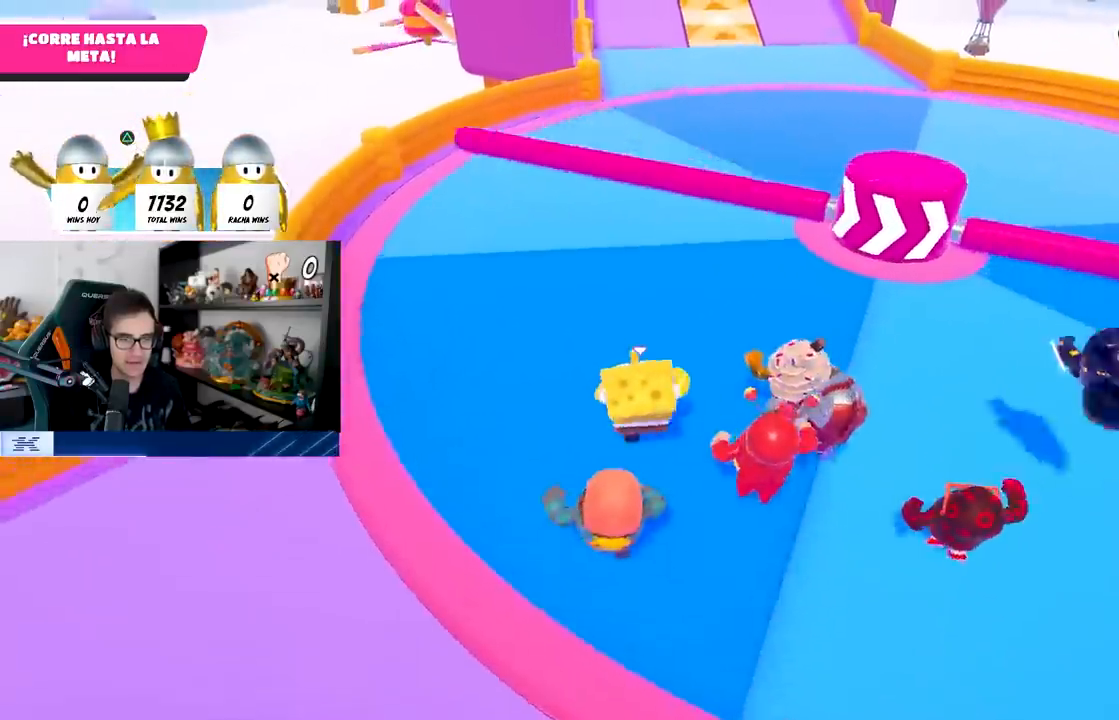
Gameplay with a controller (PlayStation layout); each line is a JSON object with the inputs held at the frame after it. "events" lists button and stick changes between this image and that frame as [ms after this image, input, new state], when the widget could be followed in between.
{"buttons": ["CROSS"], "left_stick": "up", "right_stick": "center", "events": [[267, "CROSS", "down"]]}
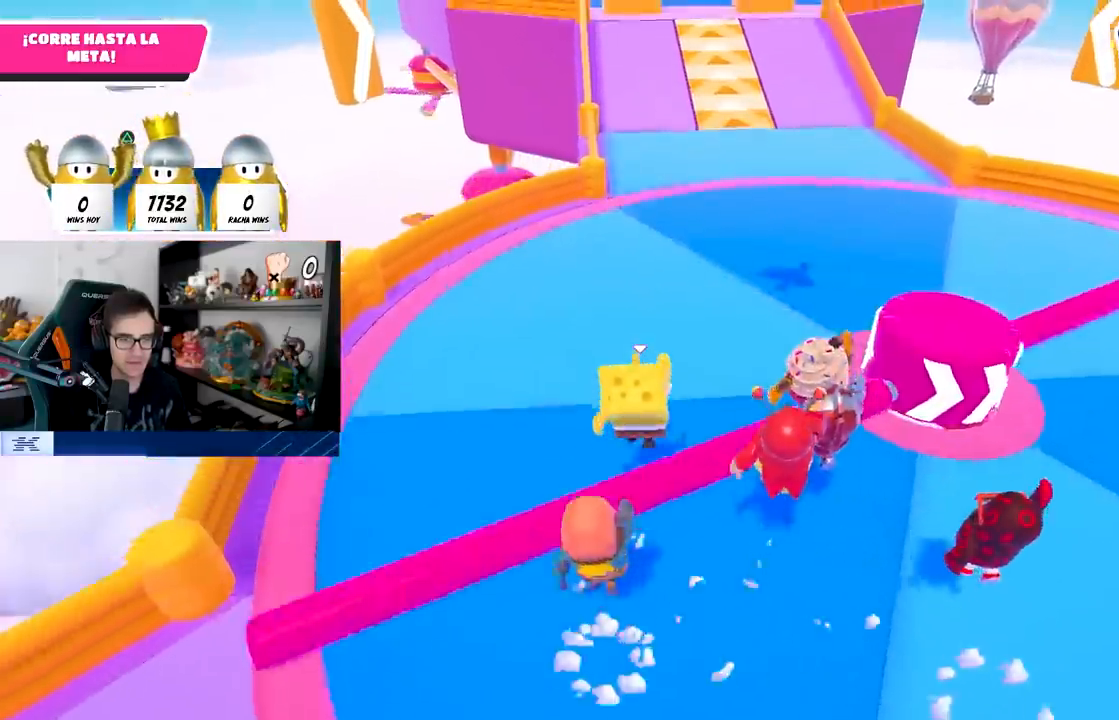
{"buttons": [], "left_stick": "up", "right_stick": "center", "events": [[33, "CROSS", "up"]]}
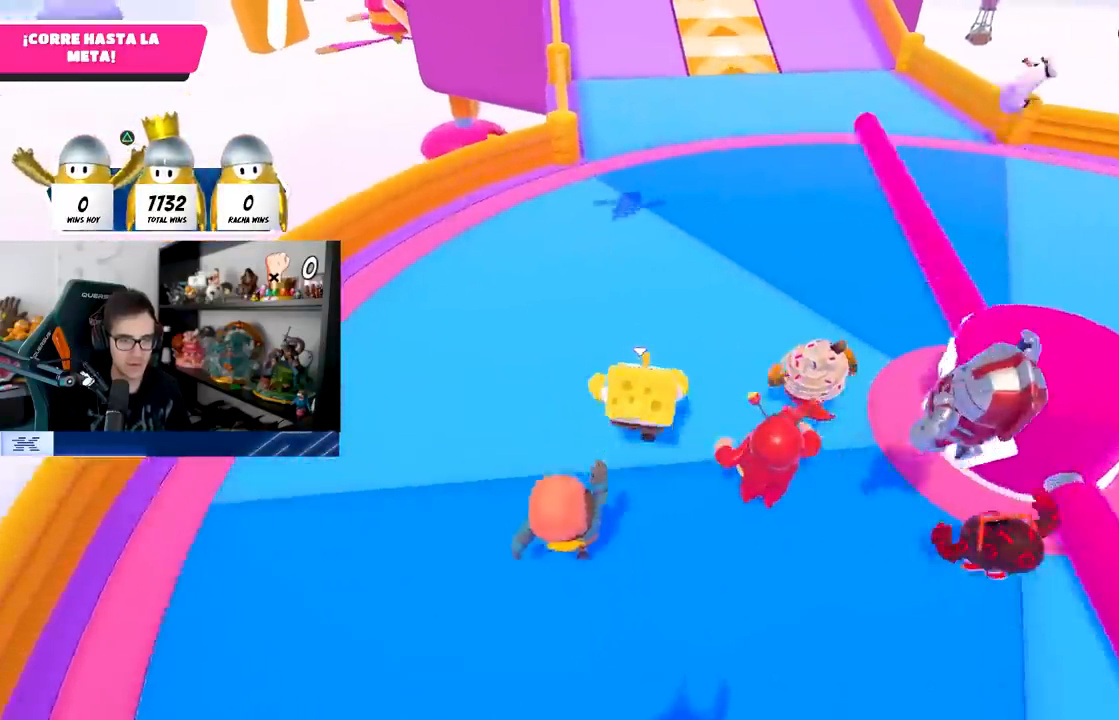
{"buttons": [], "left_stick": "up", "right_stick": "center", "events": [[267, "CROSS", "down"], [483, "CROSS", "up"]]}
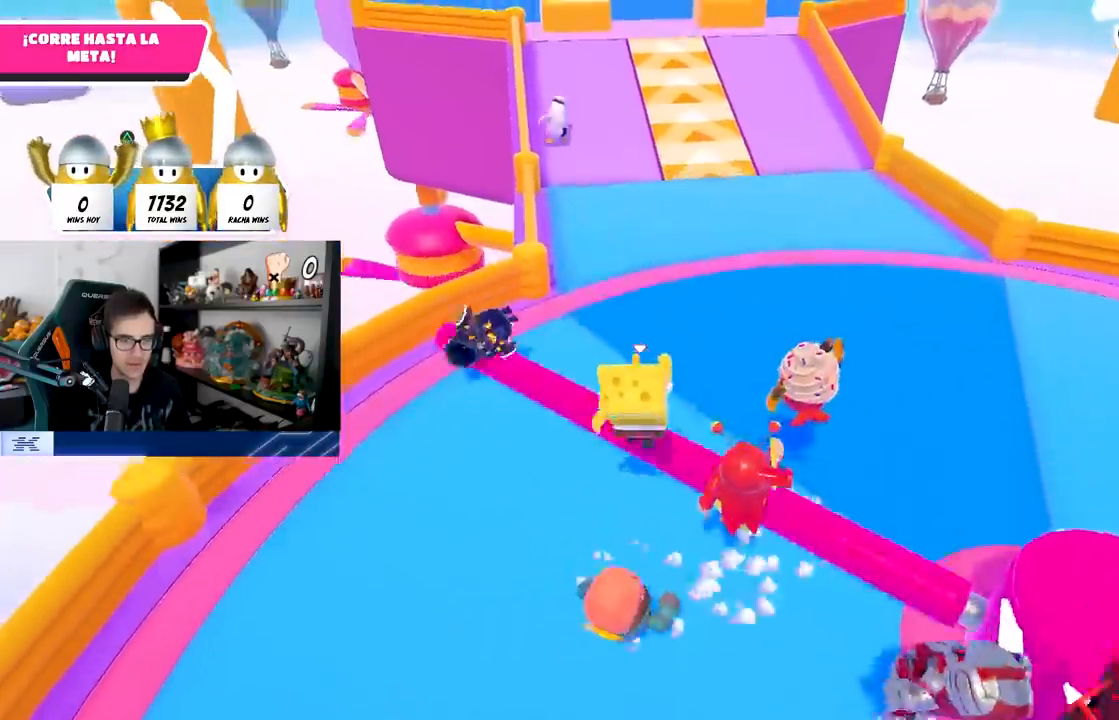
{"buttons": [], "left_stick": "up", "right_stick": "center", "events": []}
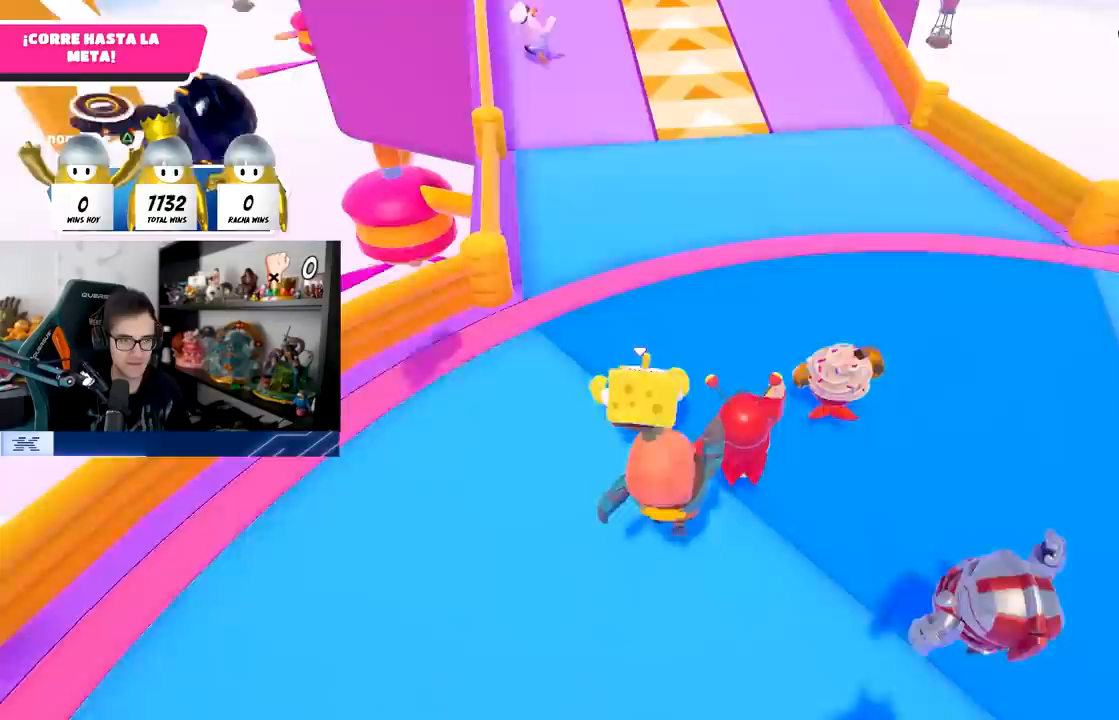
{"buttons": [], "left_stick": "up", "right_stick": "center", "events": [[83, "right_stick", "up"], [233, "right_stick", "center"]]}
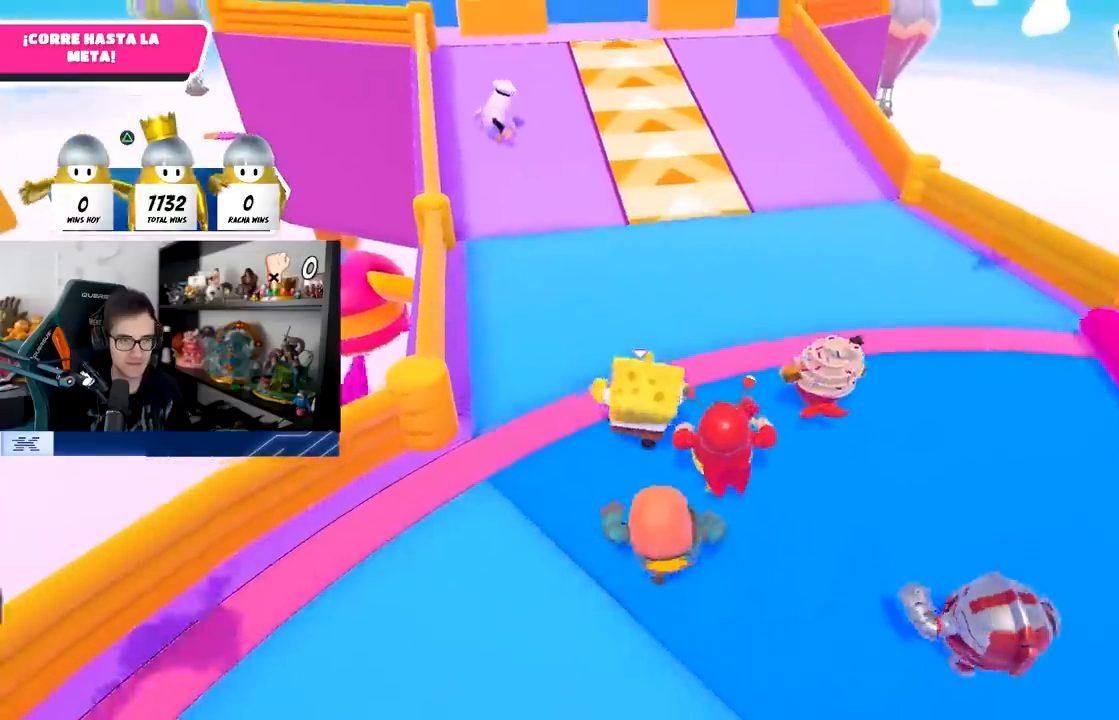
{"buttons": [], "left_stick": "up", "right_stick": "center", "events": [[183, "CROSS", "down"], [400, "CROSS", "up"]]}
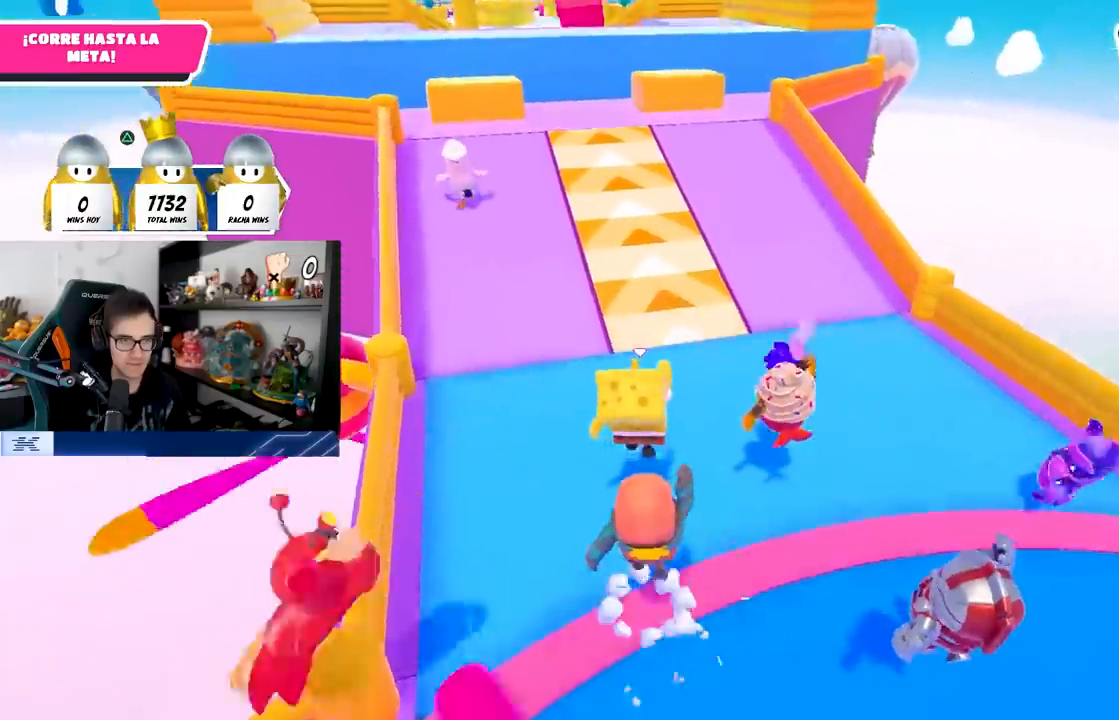
{"buttons": [], "left_stick": "up", "right_stick": "up", "events": [[33, "TRIANGLE", "down"], [167, "TRIANGLE", "up"], [400, "right_stick", "up"]]}
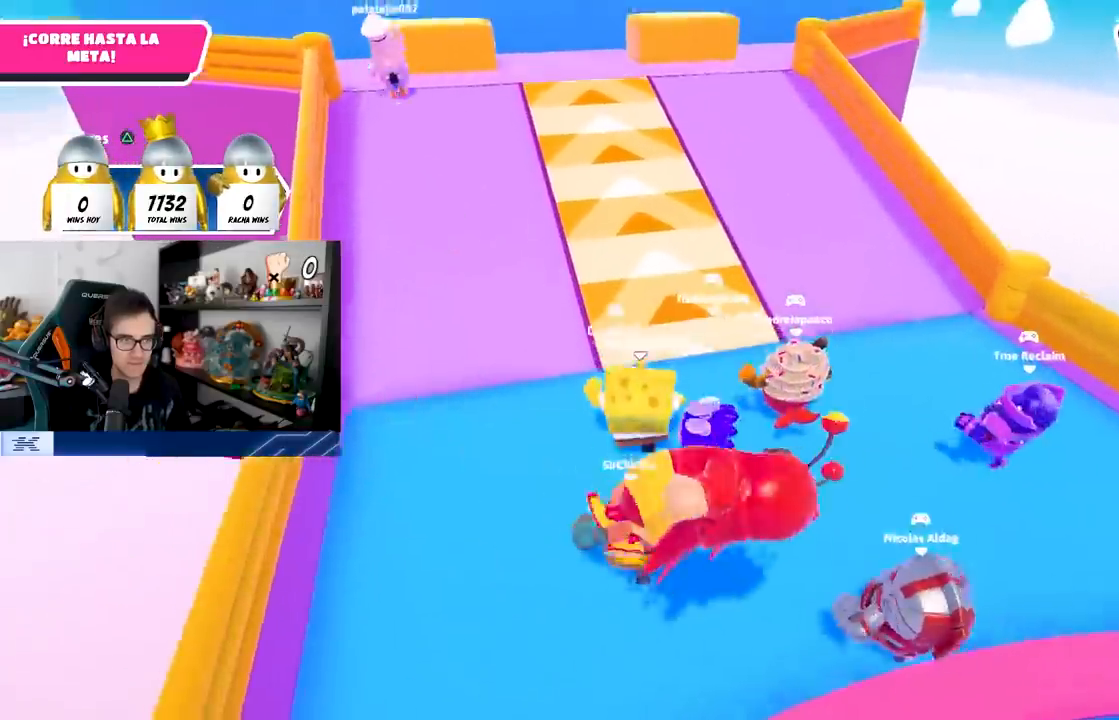
{"buttons": [], "left_stick": "up", "right_stick": "up-left", "events": [[67, "right_stick", "center"], [200, "TRIANGLE", "down"], [283, "TRIANGLE", "up"], [433, "right_stick", "up-left"]]}
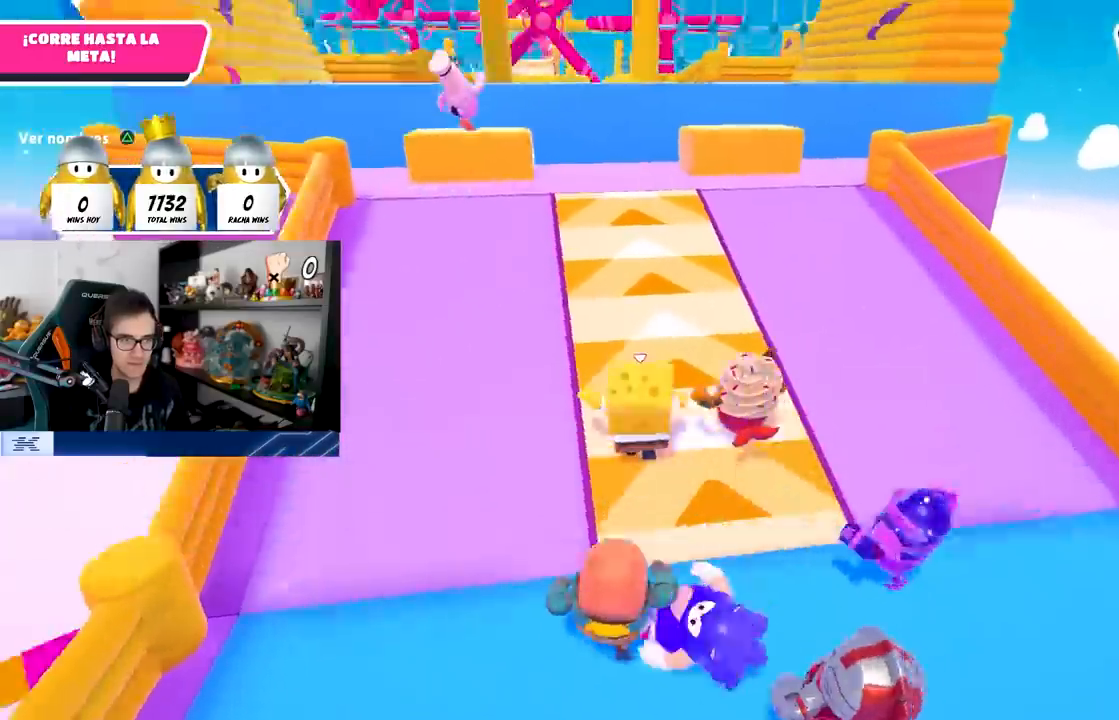
{"buttons": [], "left_stick": "up", "right_stick": "center", "events": [[50, "right_stick", "center"]]}
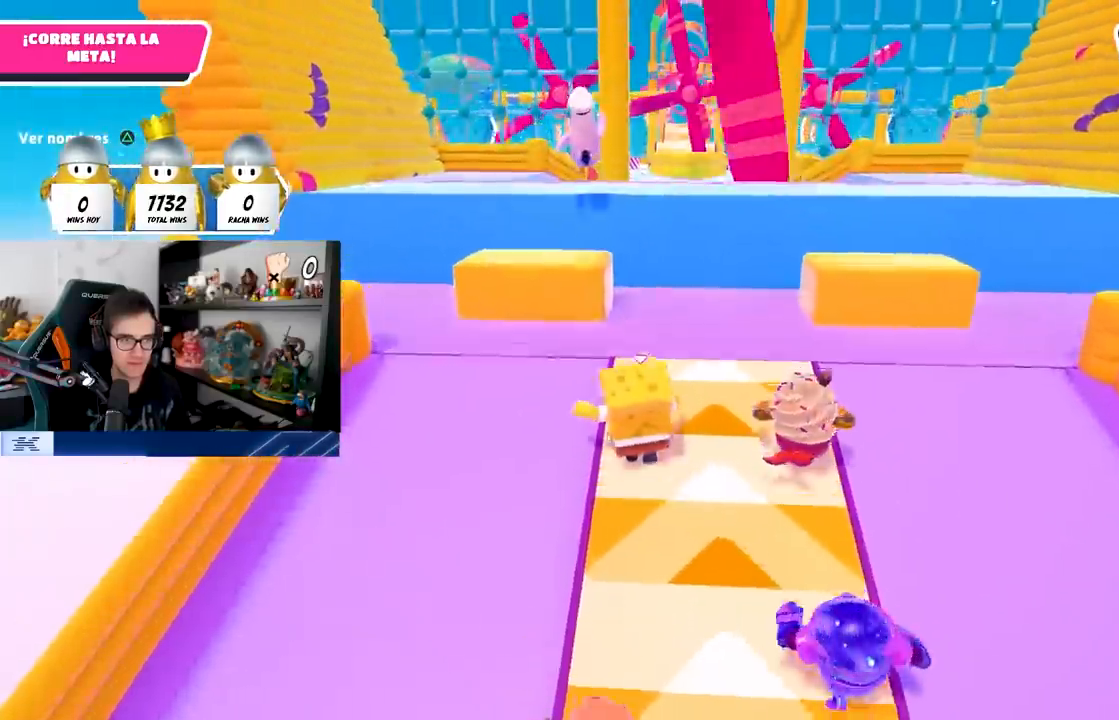
{"buttons": [], "left_stick": "up", "right_stick": "center", "events": [[83, "CROSS", "down"], [283, "CROSS", "up"]]}
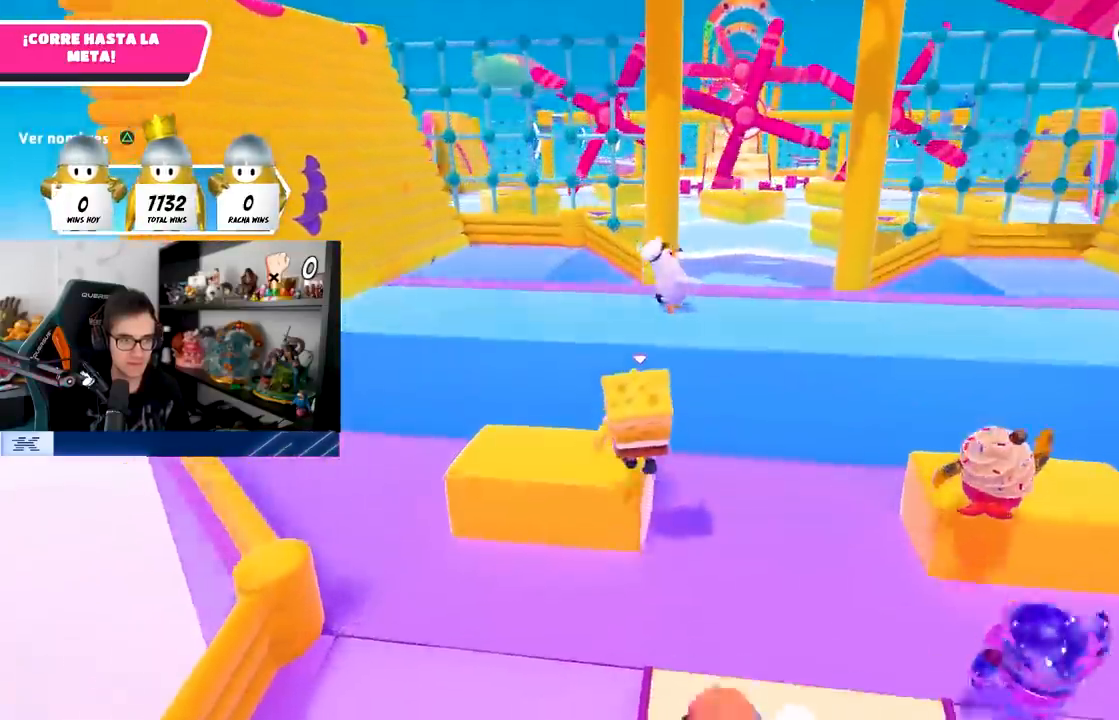
{"buttons": ["TRIANGLE"], "left_stick": "up", "right_stick": "center", "events": [[150, "CROSS", "down"], [283, "CROSS", "up"], [400, "TRIANGLE", "down"]]}
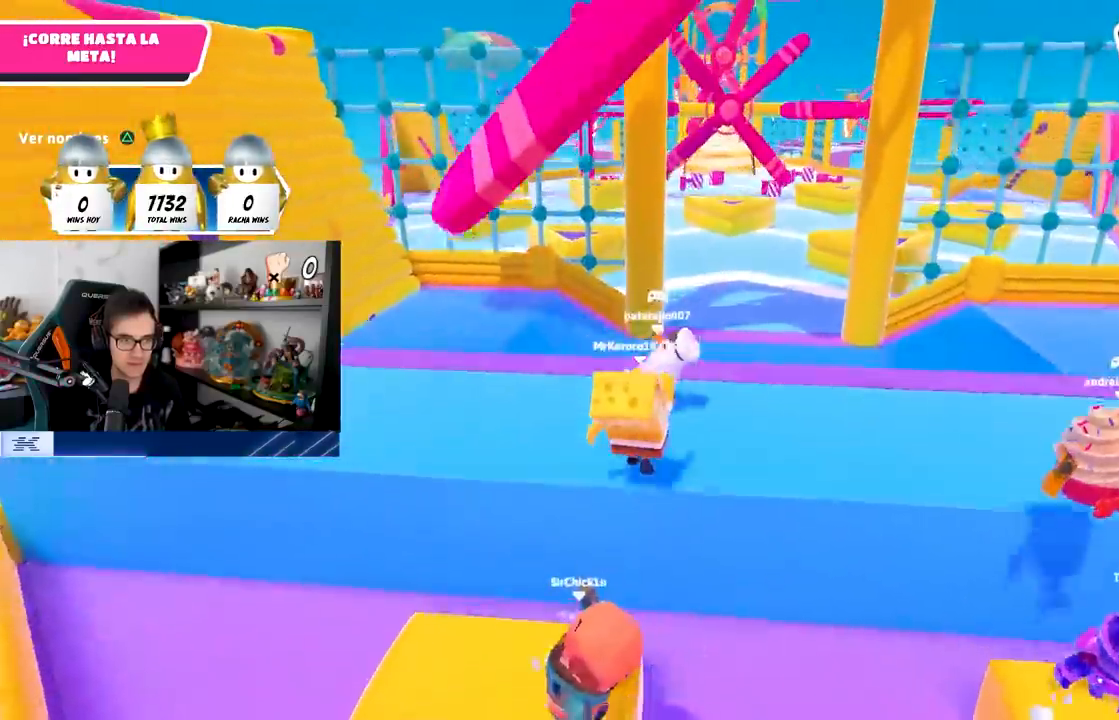
{"buttons": [], "left_stick": "up", "right_stick": "center", "events": [[33, "TRIANGLE", "up"]]}
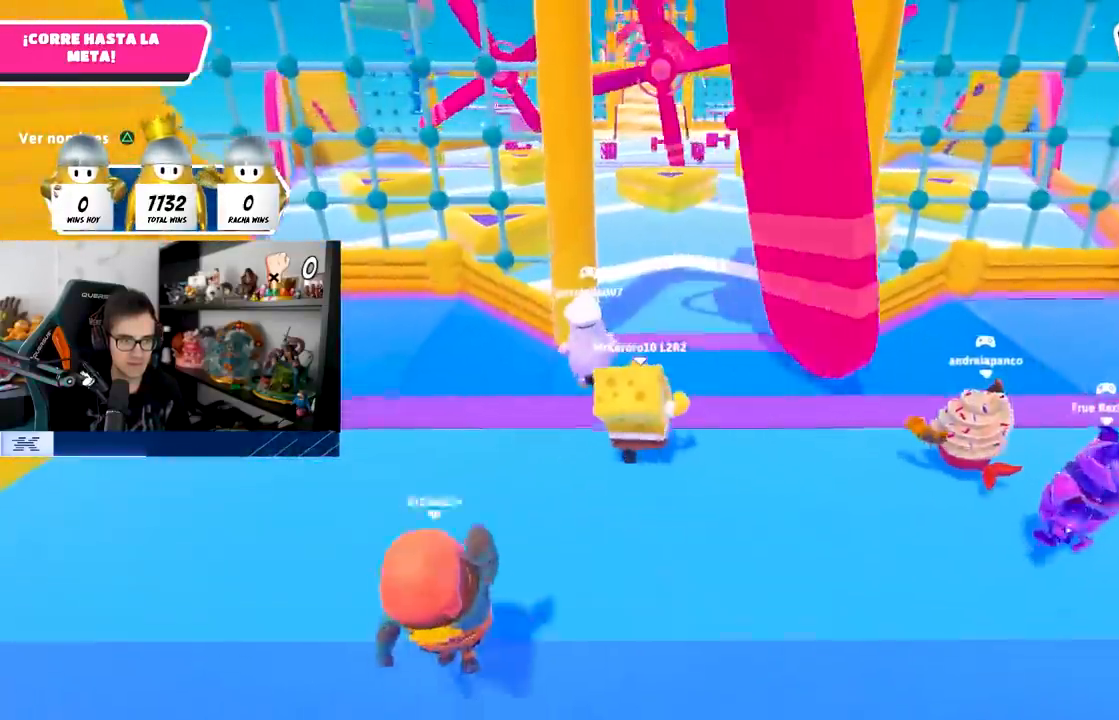
{"buttons": [], "left_stick": "up", "right_stick": "center", "events": []}
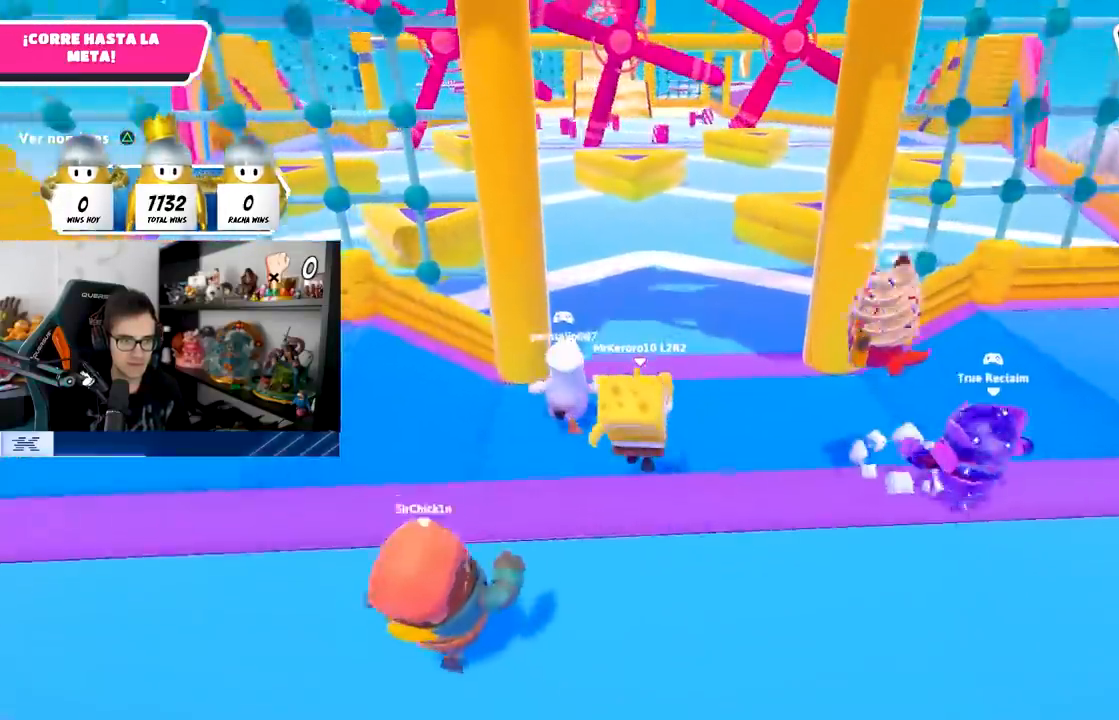
{"buttons": [], "left_stick": "up", "right_stick": "center", "events": []}
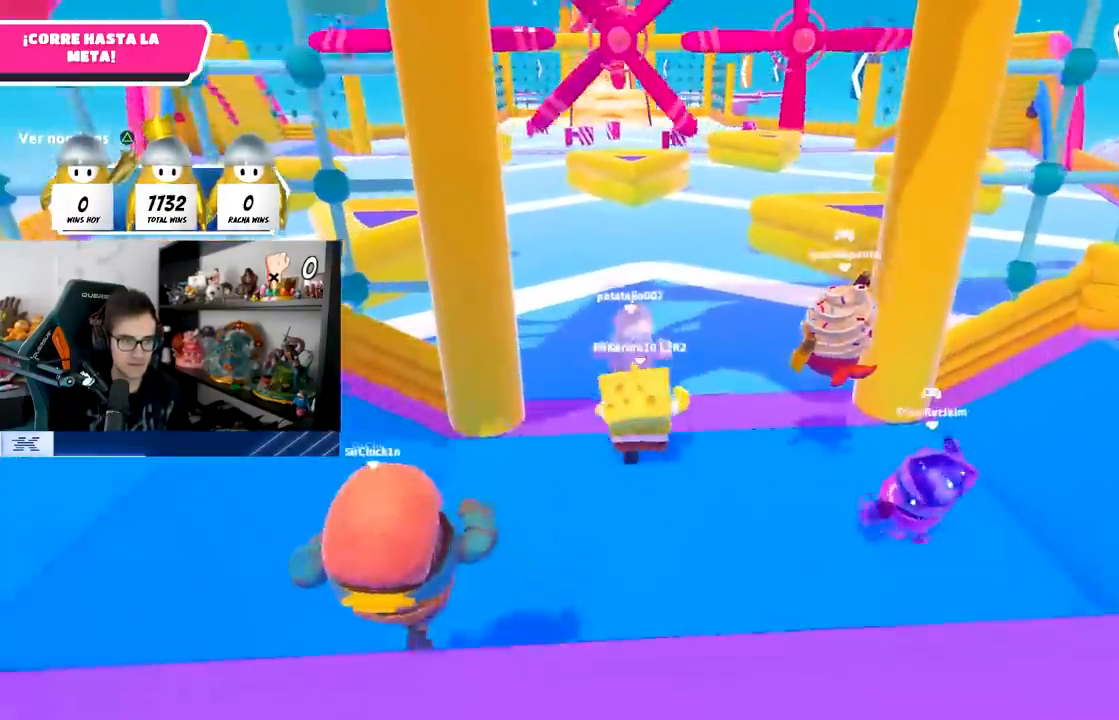
{"buttons": [], "left_stick": "up", "right_stick": "up", "events": [[50, "TRIANGLE", "down"], [200, "TRIANGLE", "up"], [500, "right_stick", "up"]]}
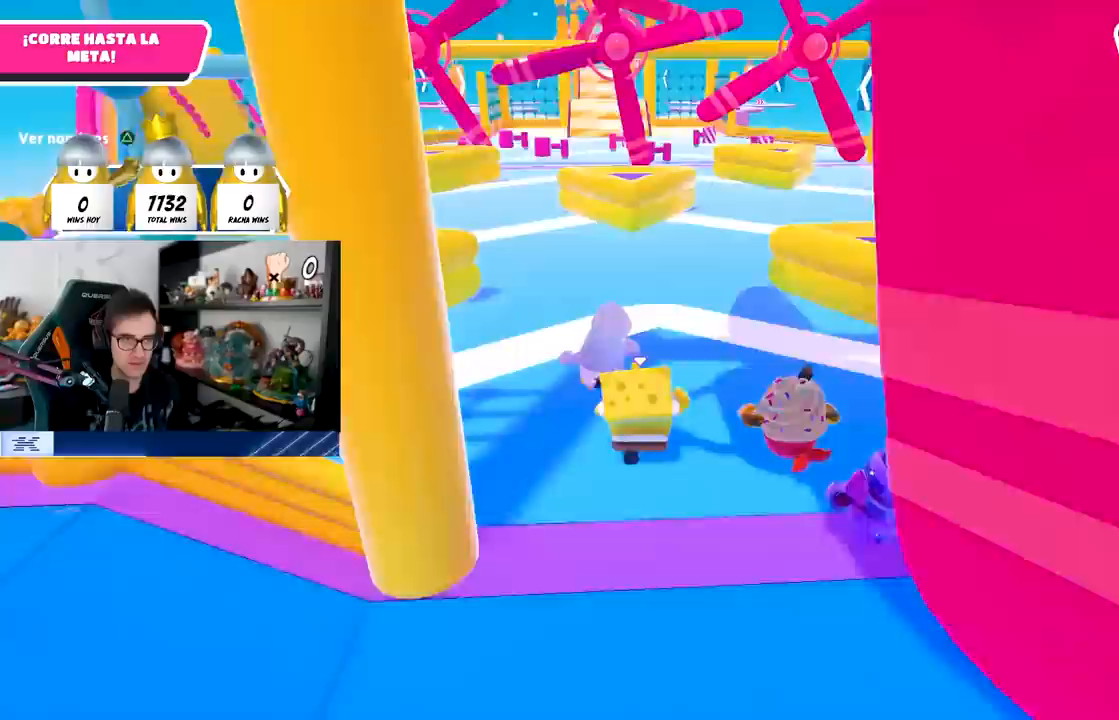
{"buttons": [], "left_stick": "up", "right_stick": "up-left", "events": [[67, "right_stick", "center"], [417, "right_stick", "up-left"]]}
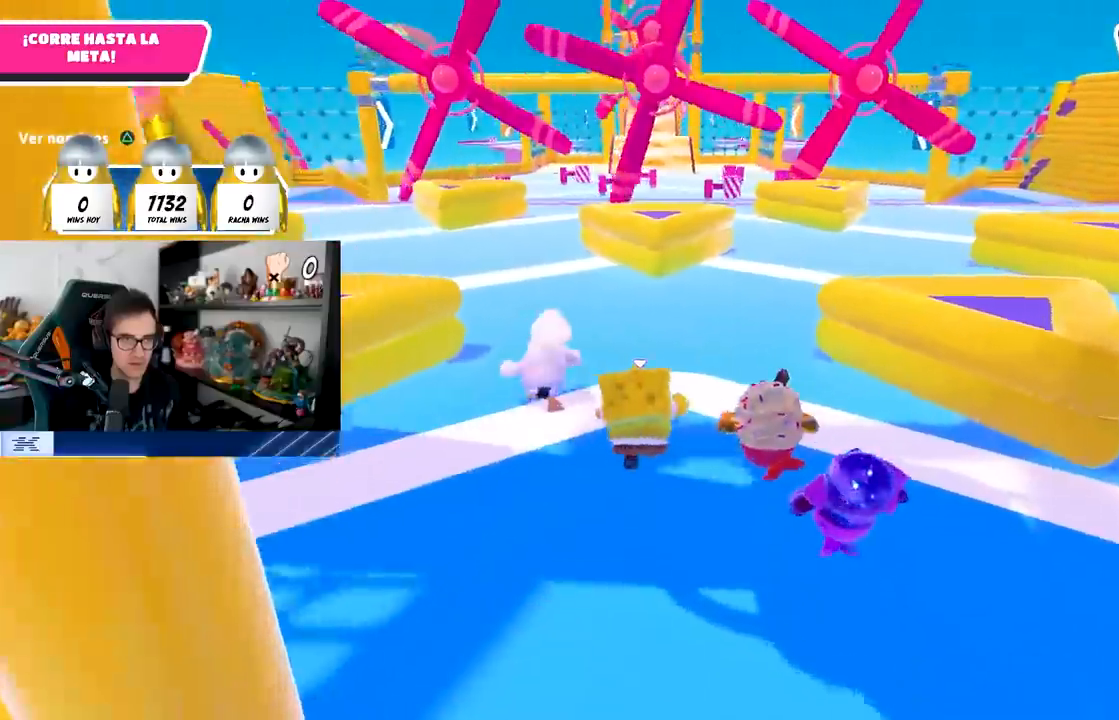
{"buttons": [], "left_stick": "up", "right_stick": "center", "events": [[33, "right_stick", "center"]]}
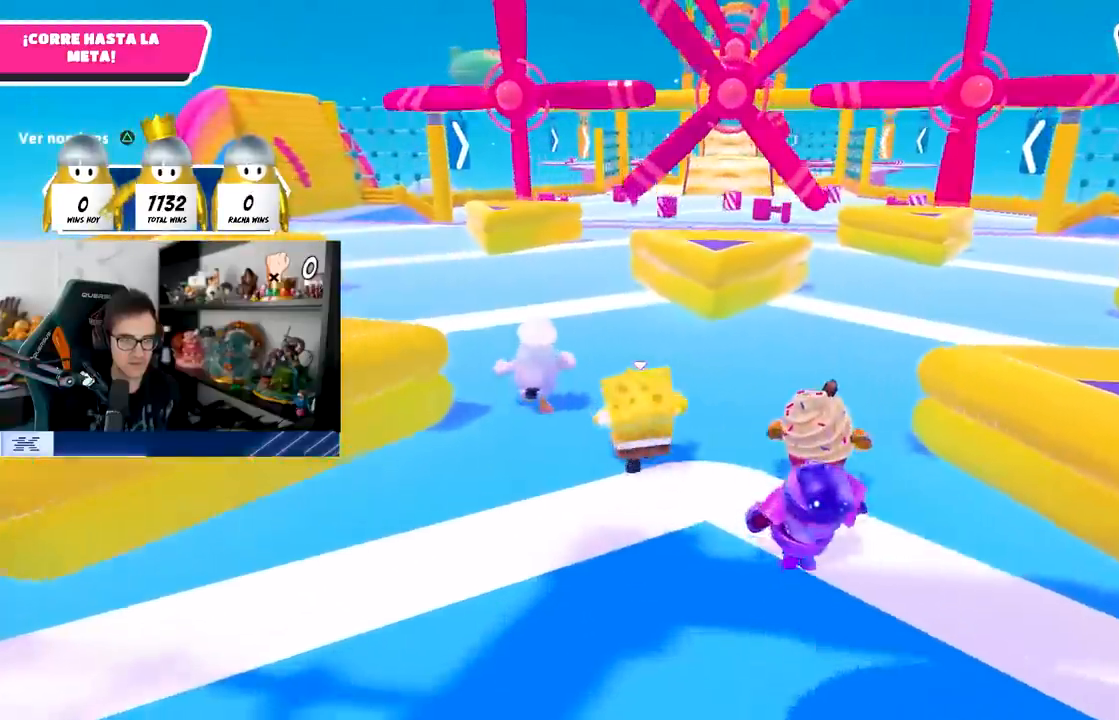
{"buttons": [], "left_stick": "up", "right_stick": "center", "events": [[200, "TRIANGLE", "down"], [317, "TRIANGLE", "up"]]}
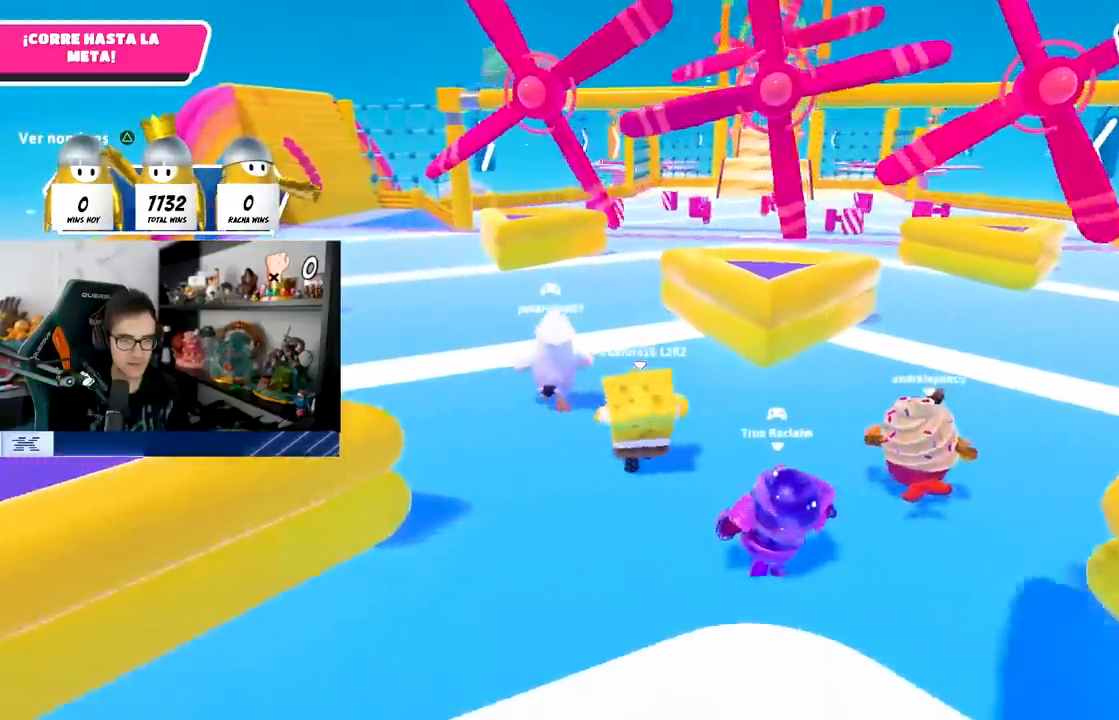
{"buttons": [], "left_stick": "up", "right_stick": "center", "events": []}
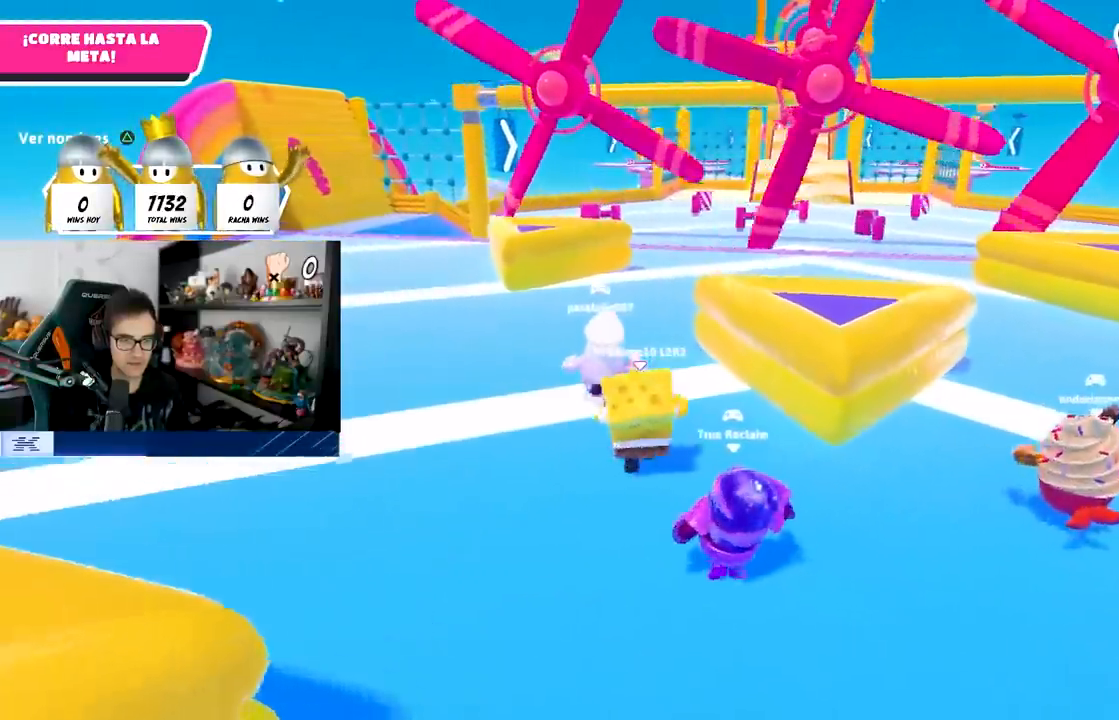
{"buttons": ["TRIANGLE"], "left_stick": "up", "right_stick": "center", "events": [[450, "TRIANGLE", "down"]]}
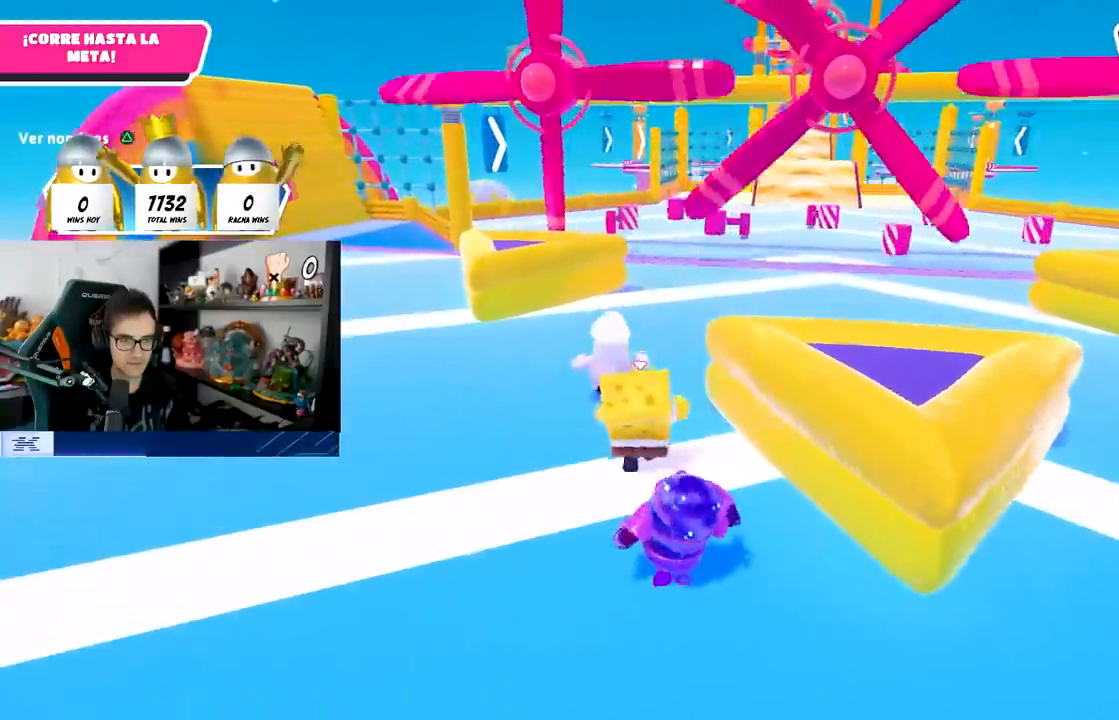
{"buttons": [], "left_stick": "up", "right_stick": "center", "events": [[100, "TRIANGLE", "up"], [383, "right_stick", "down-right"], [433, "right_stick", "center"]]}
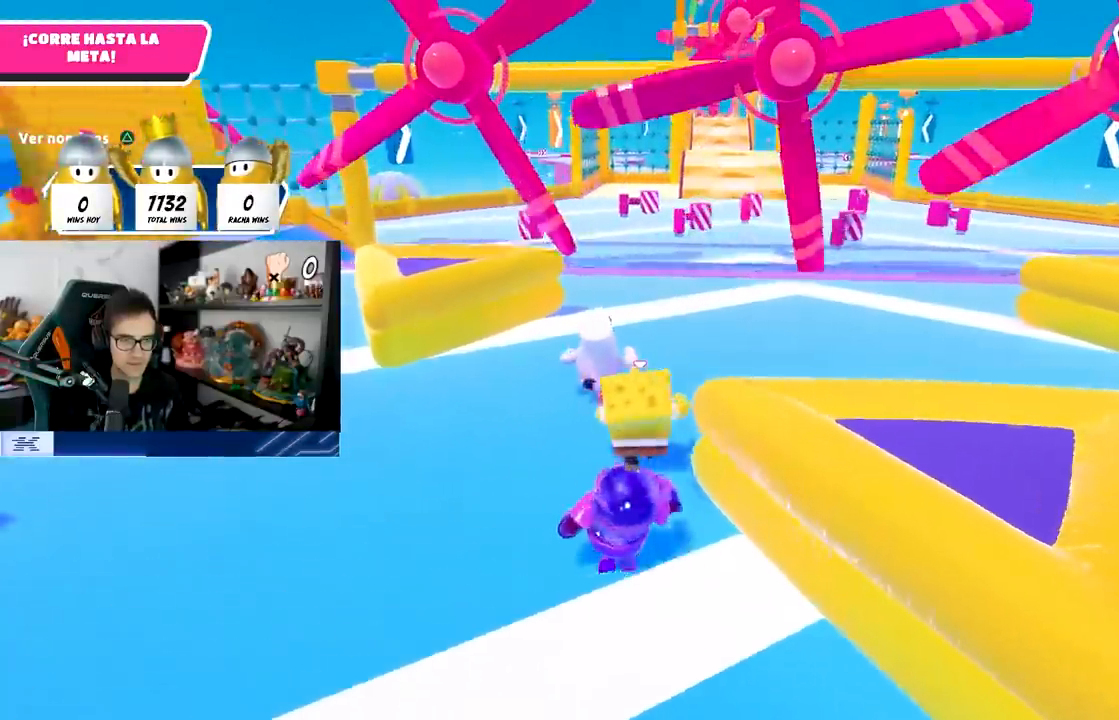
{"buttons": [], "left_stick": "up", "right_stick": "center", "events": []}
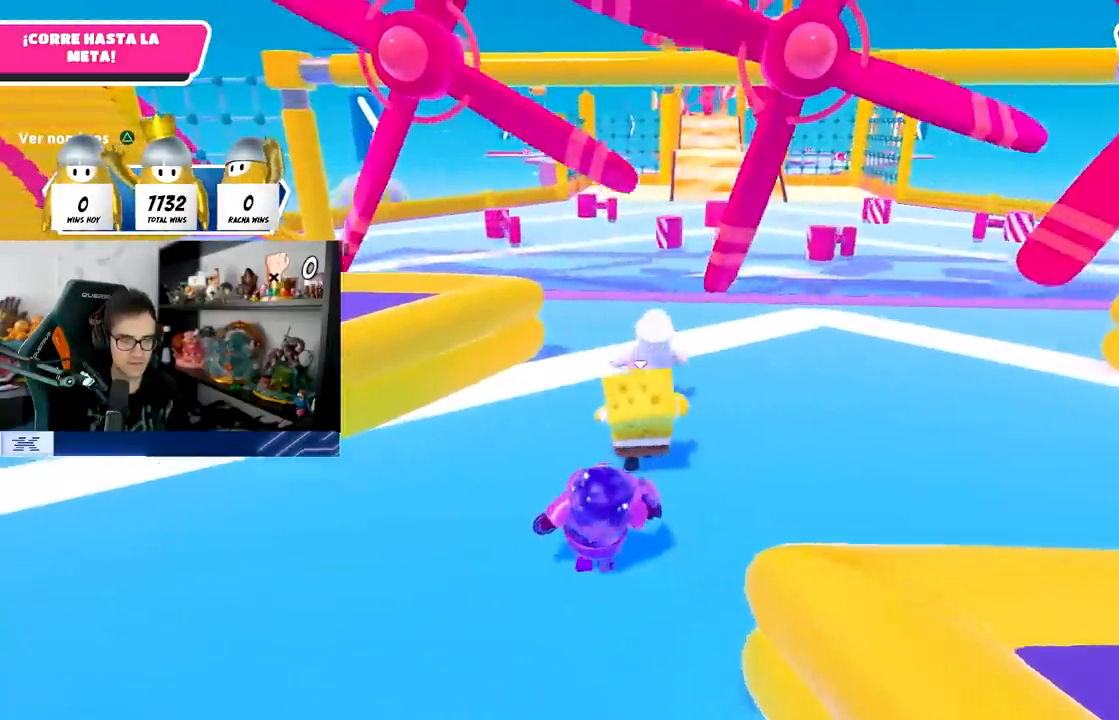
{"buttons": [], "left_stick": "up", "right_stick": "center", "events": []}
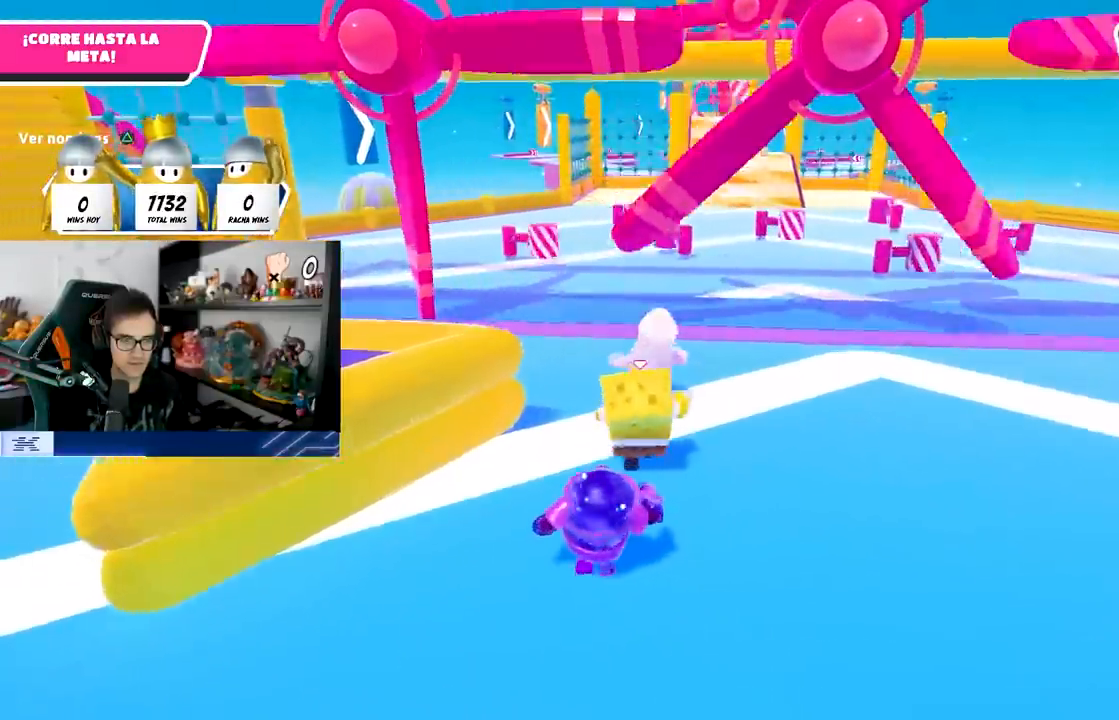
{"buttons": [], "left_stick": "up", "right_stick": "center", "events": []}
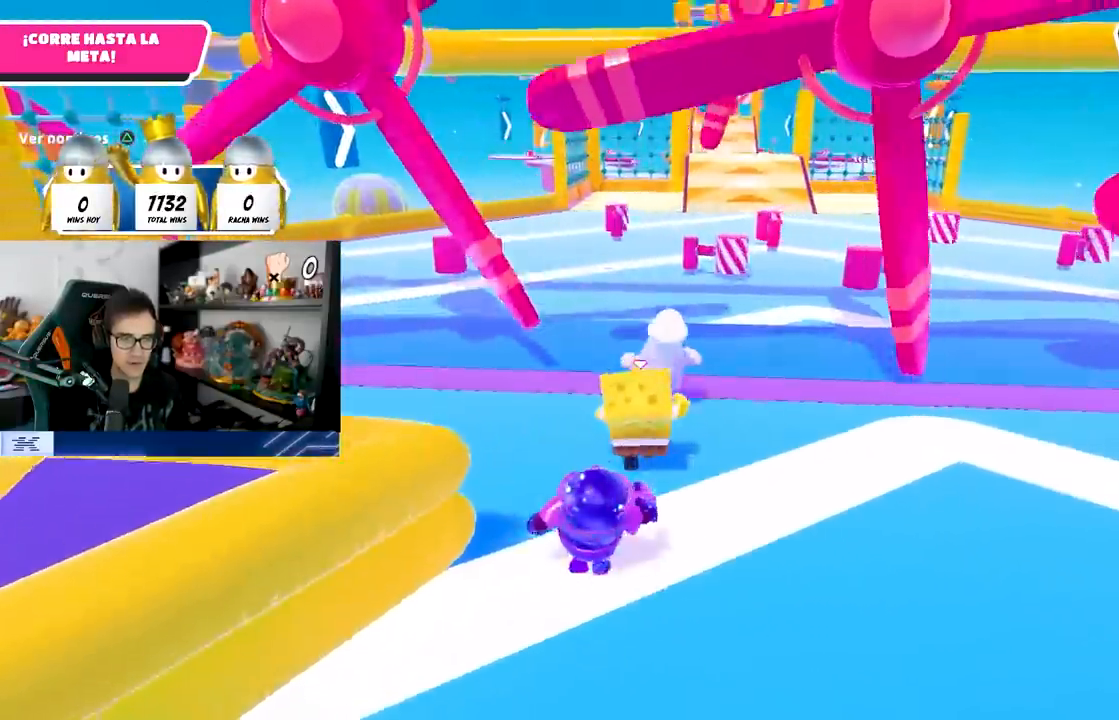
{"buttons": [], "left_stick": "up", "right_stick": "center", "events": []}
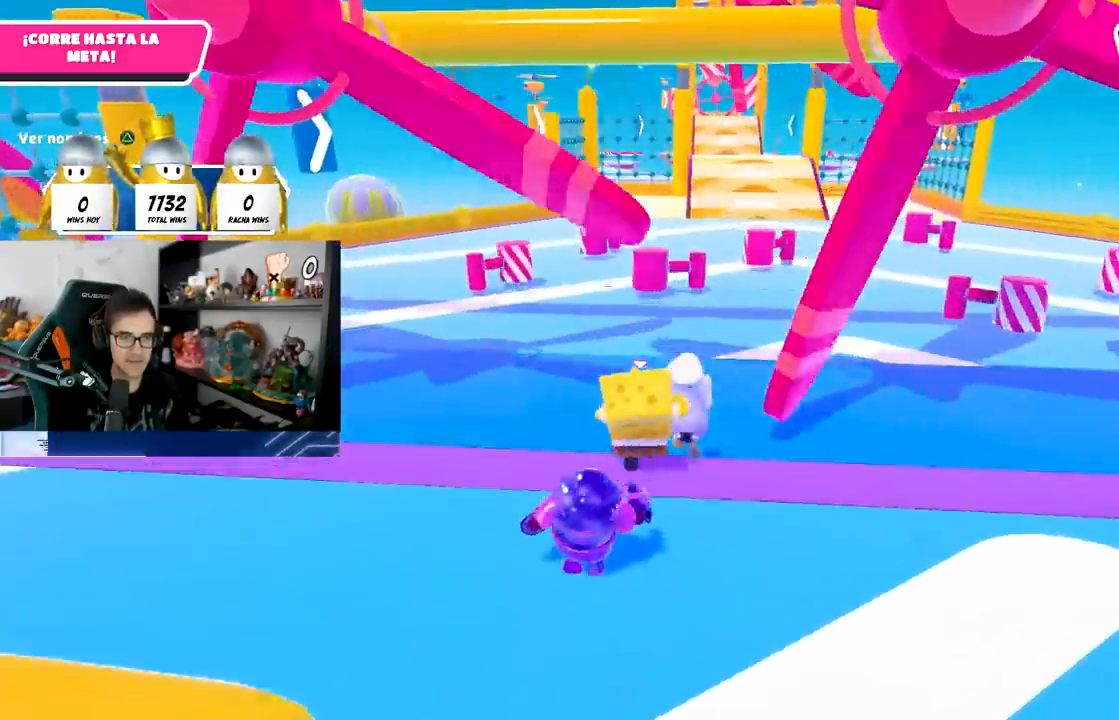
{"buttons": [], "left_stick": "up", "right_stick": "center", "events": []}
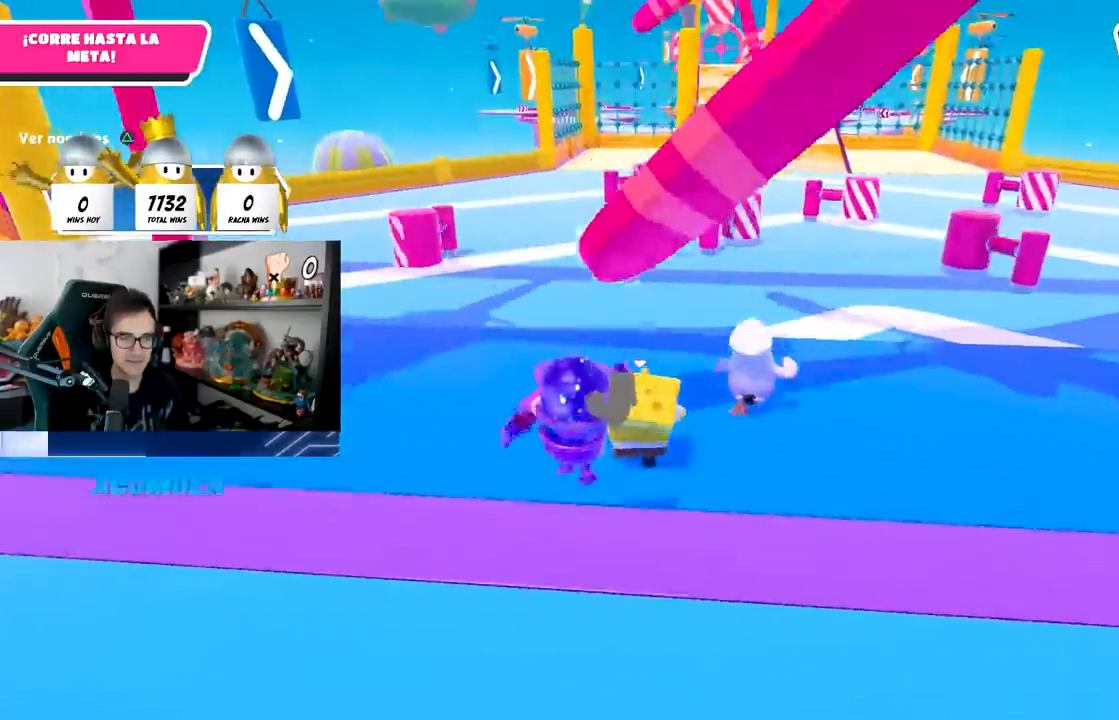
{"buttons": [], "left_stick": "up", "right_stick": "center", "events": []}
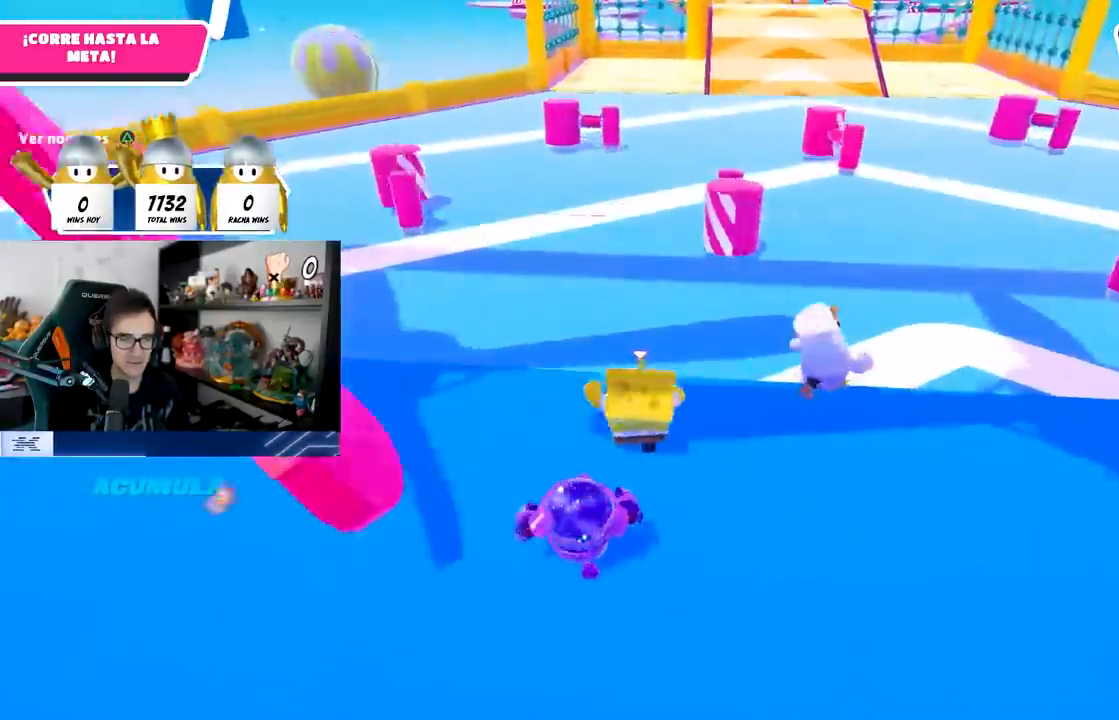
{"buttons": [], "left_stick": "up", "right_stick": "center", "events": []}
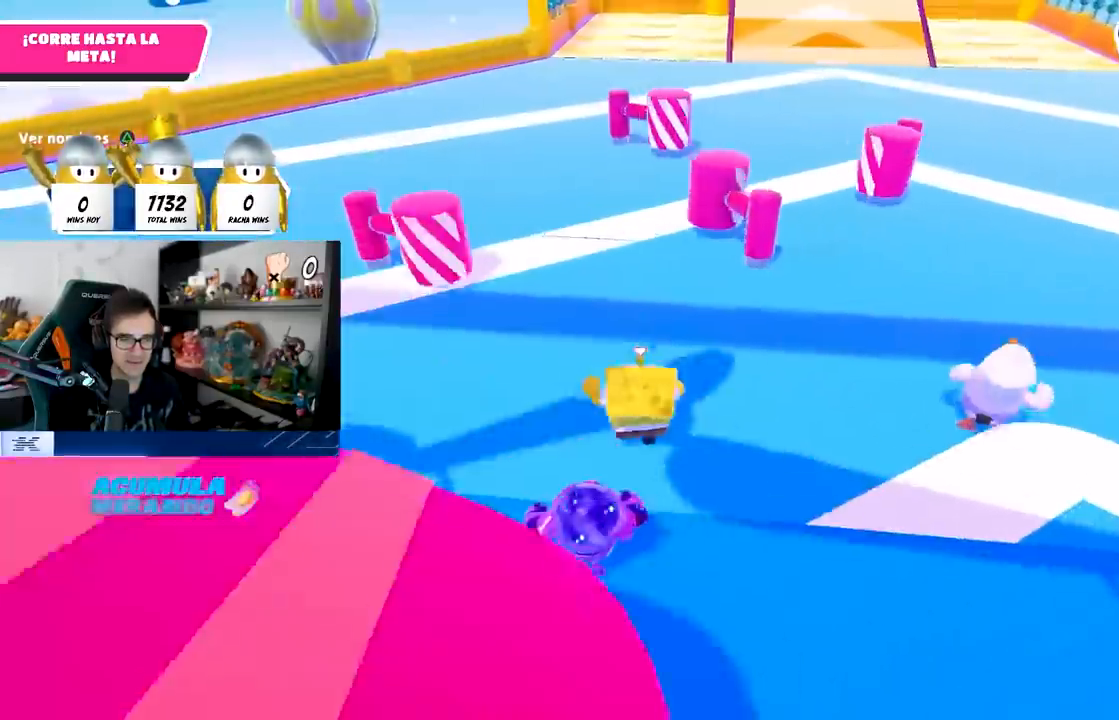
{"buttons": [], "left_stick": "up", "right_stick": "down", "events": [[500, "right_stick", "down"]]}